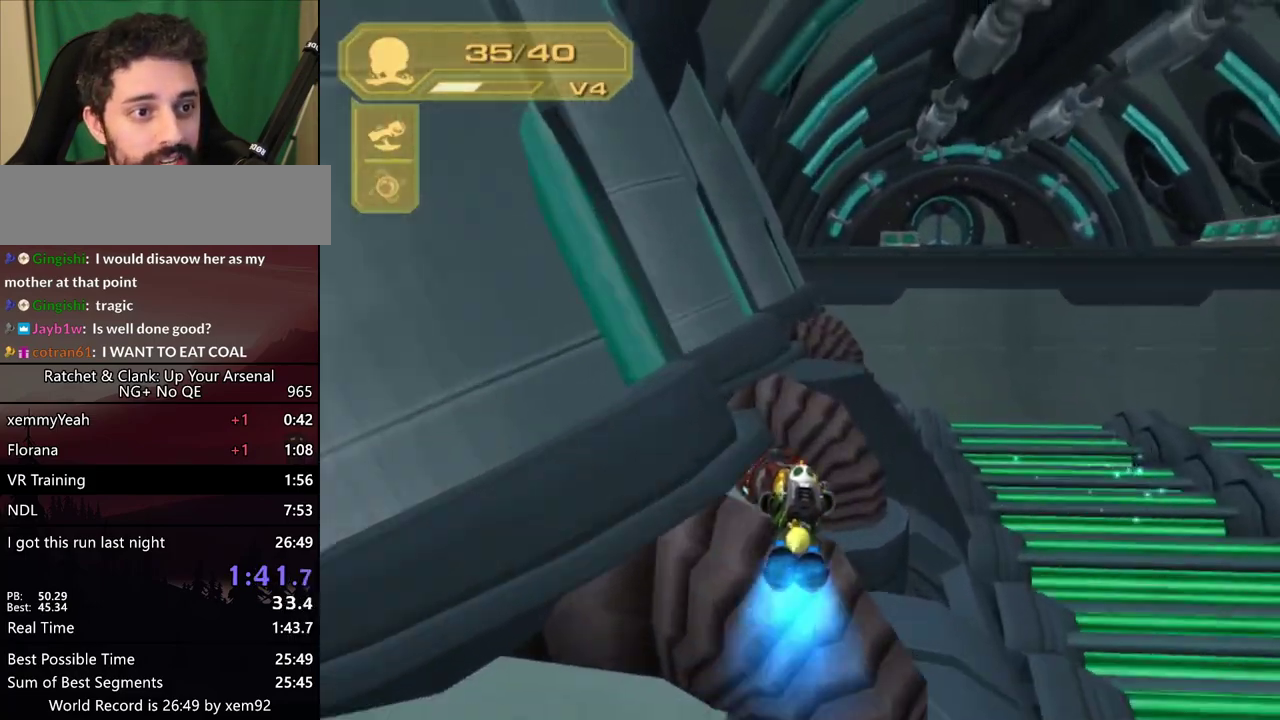
Gameplay with a controller (PlayStation layout); each line is a JSON object with the inputs held at the frame after it. "events" lists button and stick changes between this image and that frame as [ms after this image, input, new state], when the widget could be followed in between. Not read: L3 R3.
{"buttons": [], "left_stick": "center", "right_stick": "center", "events": [[267, "CIRCLE", "down"], [317, "R1", "up"], [350, "CIRCLE", "up"], [350, "left_stick", "center"]]}
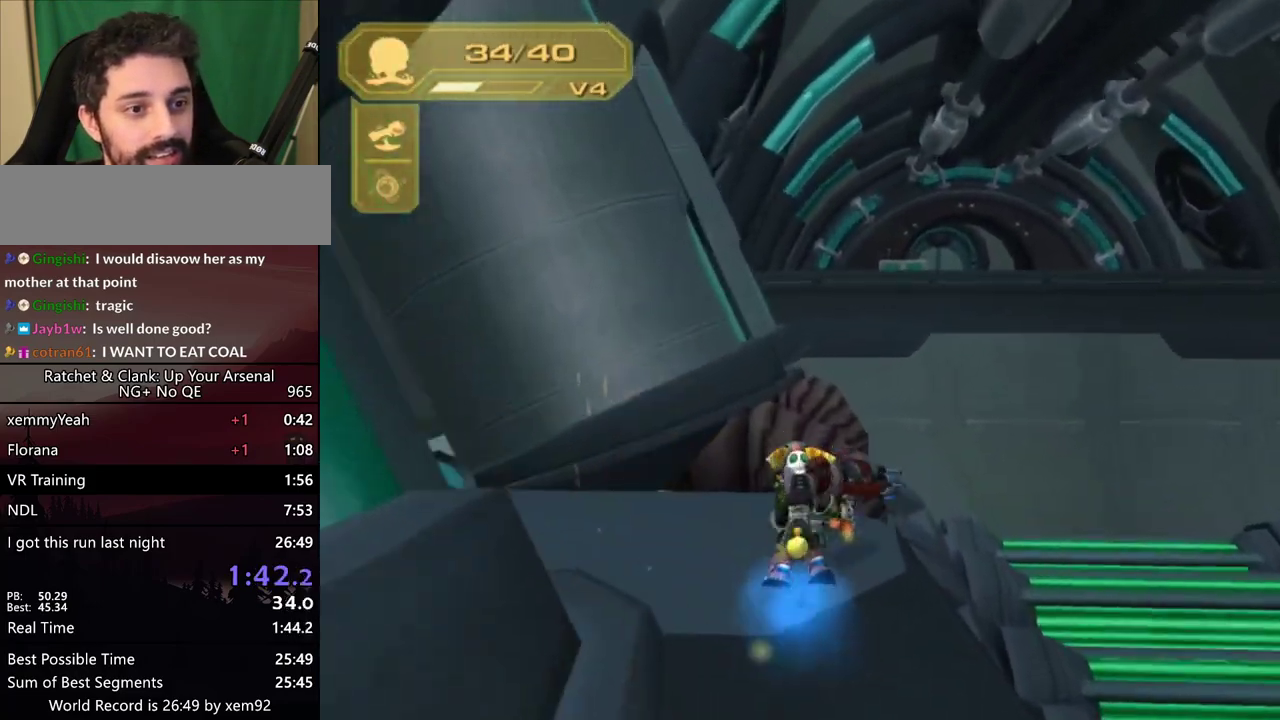
{"buttons": [], "left_stick": "center", "right_stick": "center", "events": [[100, "CROSS", "down"], [167, "CROSS", "up"], [217, "CROSS", "down"], [317, "CROSS", "up"], [383, "right_stick", "right"], [483, "right_stick", "center"]]}
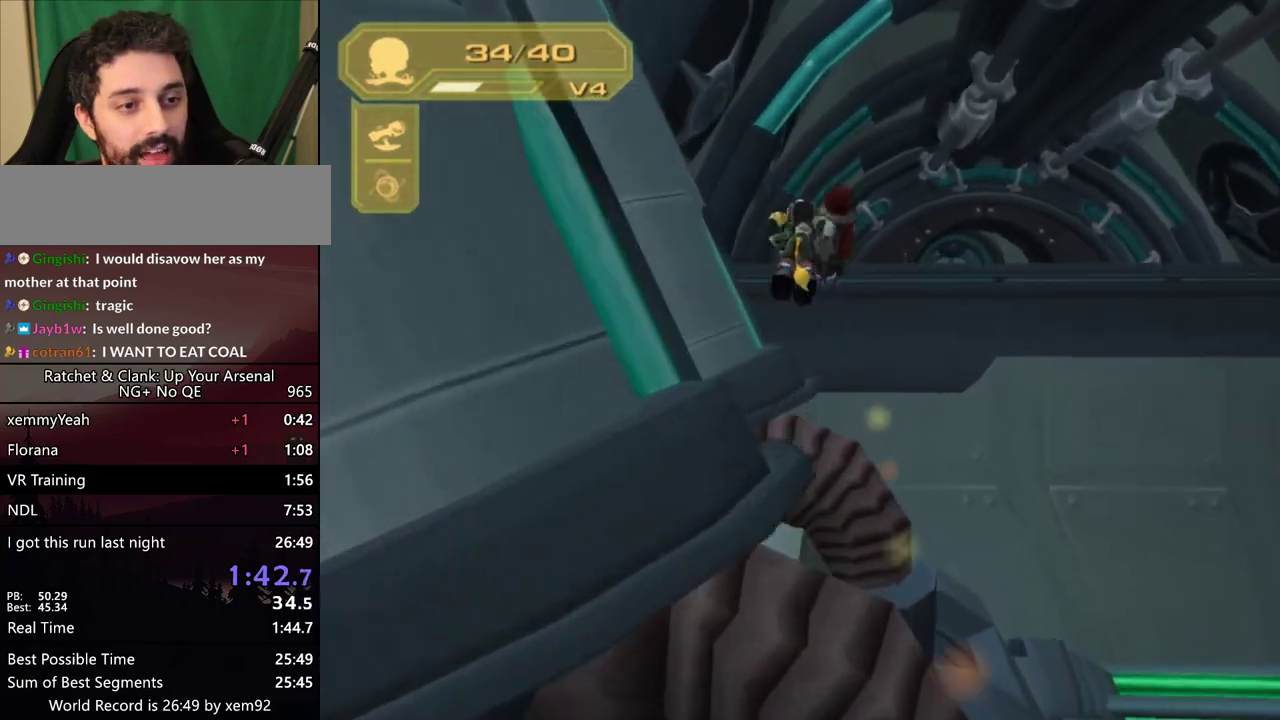
{"buttons": ["R1"], "left_stick": "up", "right_stick": "center", "events": [[100, "R1", "down"], [150, "left_stick", "up"], [183, "R1", "up"], [267, "R1", "down"], [317, "R1", "up"], [383, "R1", "down"], [433, "R1", "up"], [483, "R1", "down"]]}
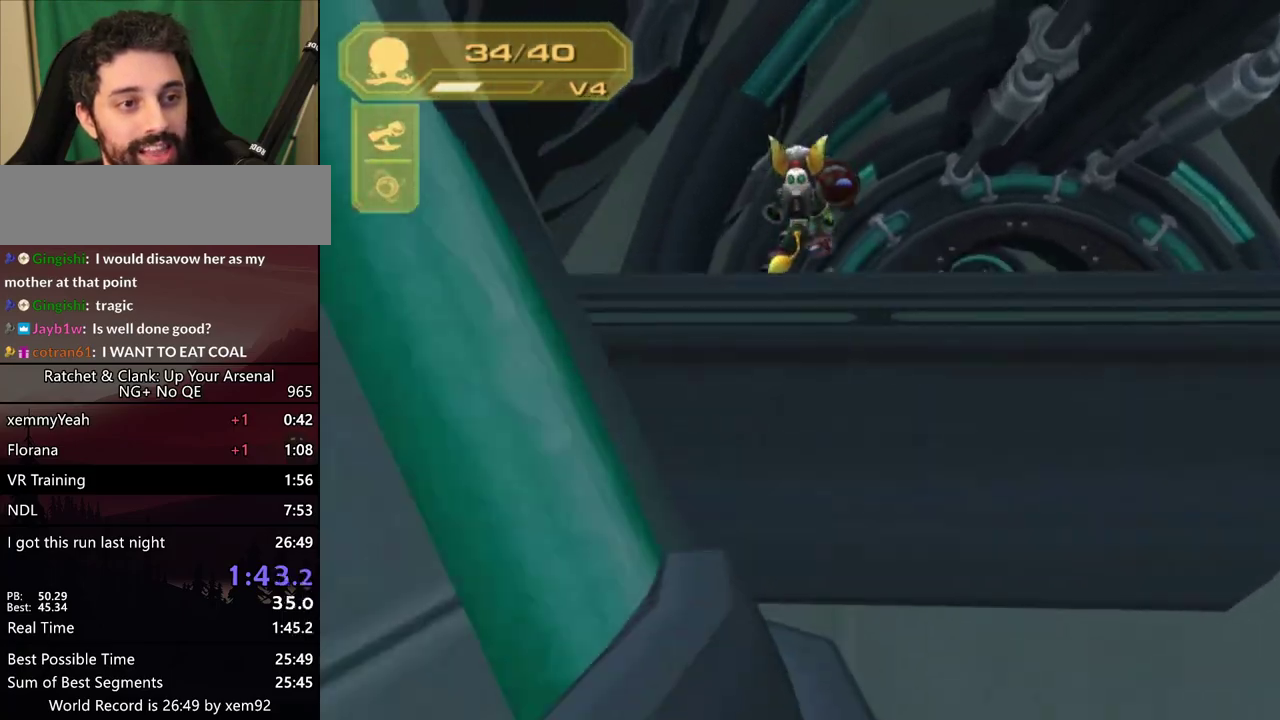
{"buttons": ["R1"], "left_stick": "up", "right_stick": "center", "events": [[50, "R1", "up"], [117, "R1", "down"], [117, "left_stick", "up-right"], [167, "left_stick", "right"], [300, "left_stick", "up"]]}
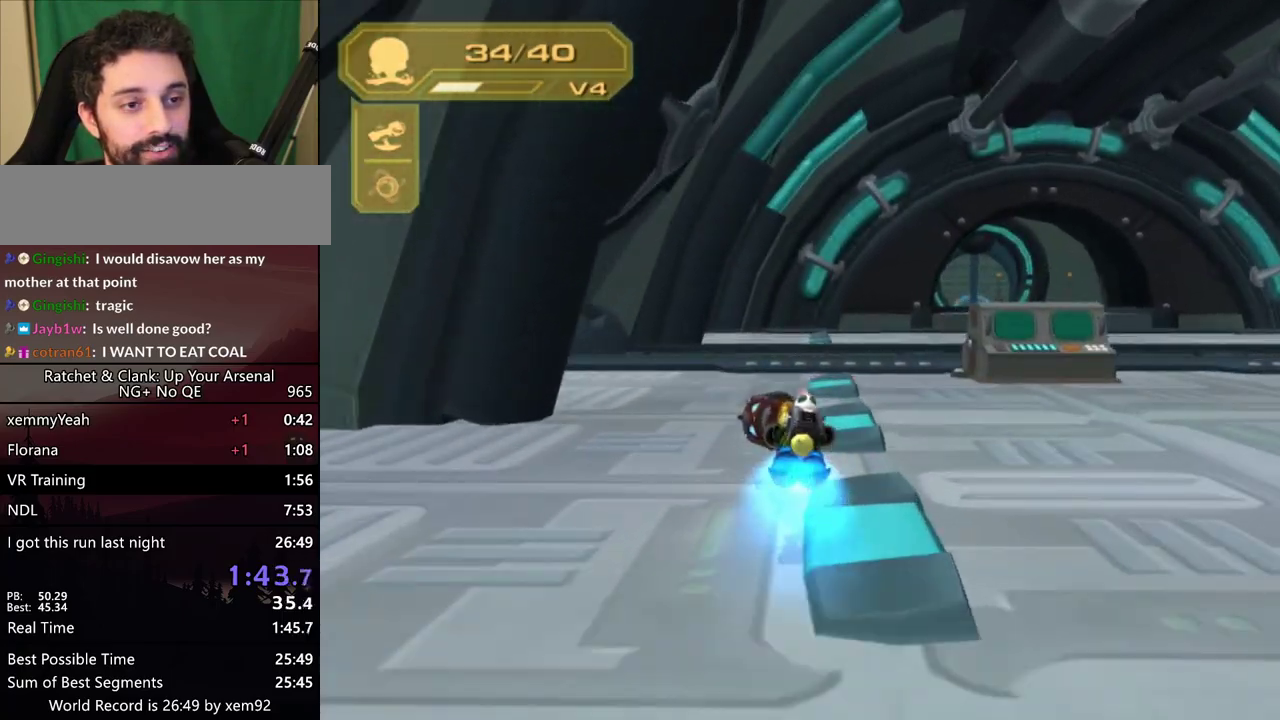
{"buttons": ["CROSS"], "left_stick": "center", "right_stick": "center", "events": [[17, "CIRCLE", "down"], [33, "L1", "down"], [83, "CIRCLE", "up"], [83, "R1", "up"], [167, "L1", "up"], [167, "left_stick", "center"], [183, "right_stick", "down-right"], [267, "right_stick", "center"], [483, "CROSS", "down"]]}
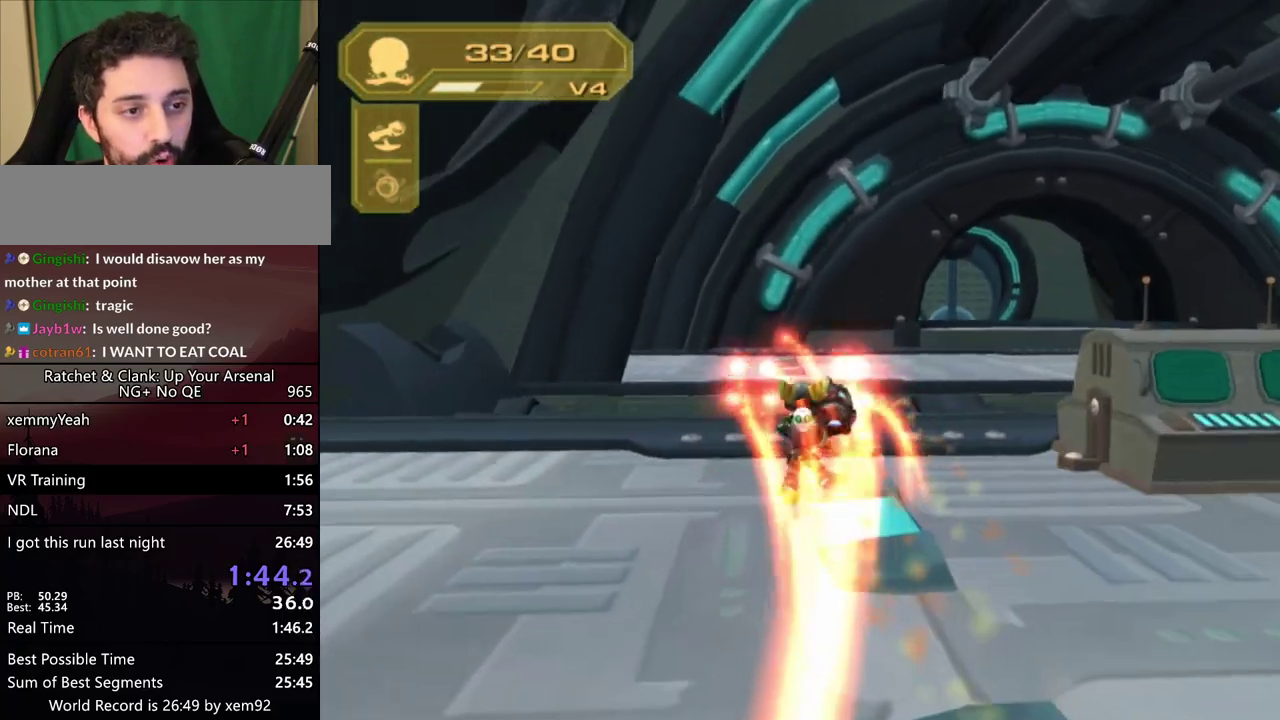
{"buttons": [], "left_stick": "up", "right_stick": "center", "events": [[100, "CROSS", "up"], [183, "right_stick", "right"], [233, "right_stick", "center"], [417, "left_stick", "up"]]}
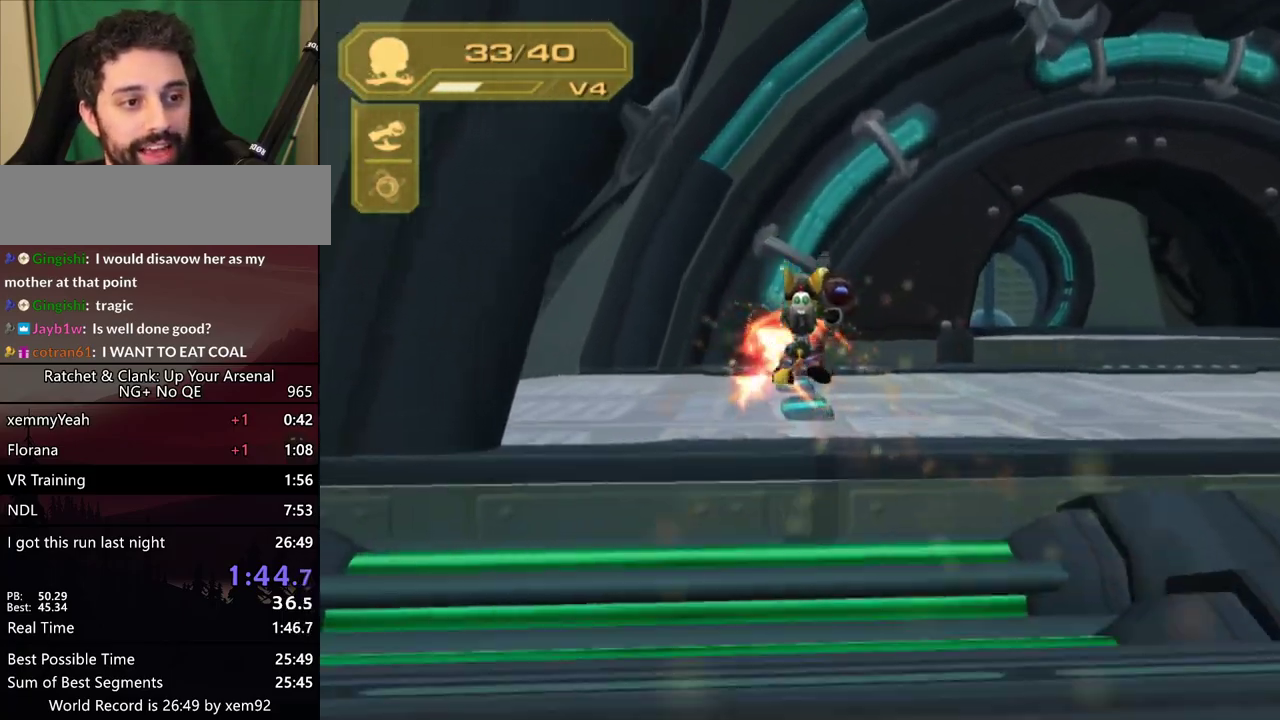
{"buttons": [], "left_stick": "up", "right_stick": "center", "events": [[17, "R1", "down"], [83, "R1", "up"], [150, "R1", "down"], [217, "R1", "up"], [267, "R1", "down"], [333, "R1", "up"], [350, "left_stick", "up-right"], [383, "R1", "down"], [417, "left_stick", "right"], [433, "R1", "up"], [483, "left_stick", "up"]]}
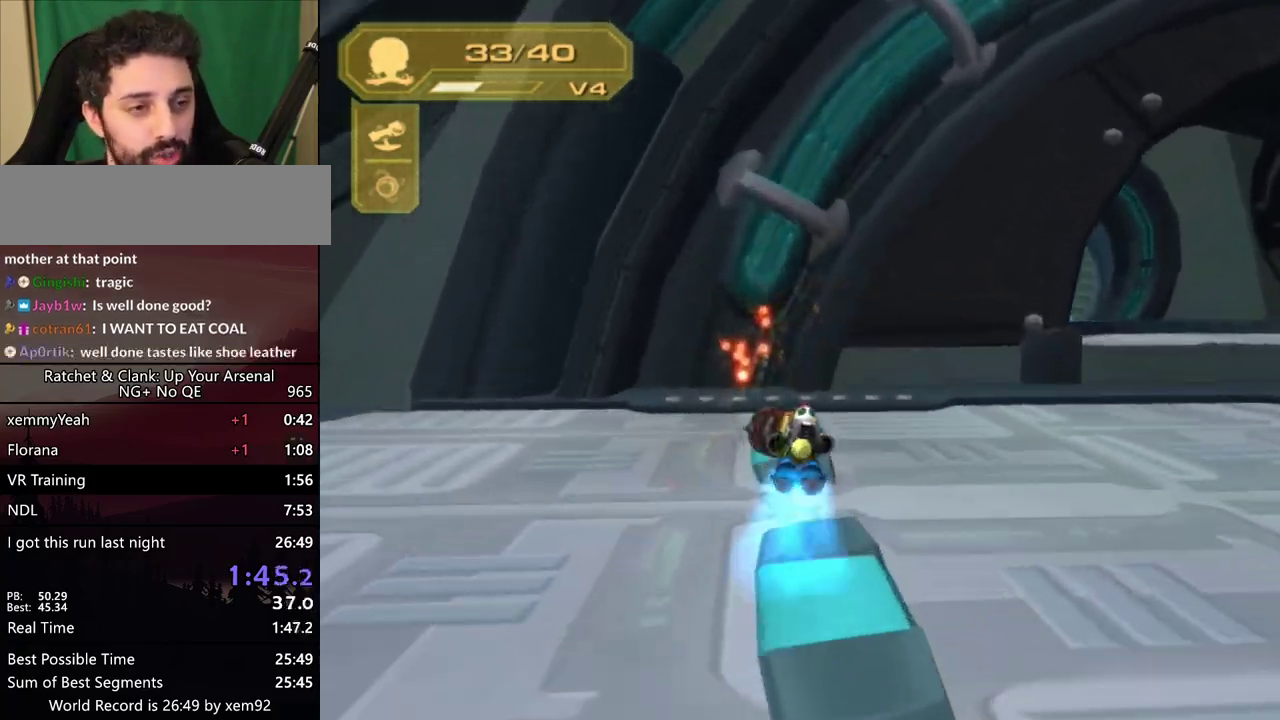
{"buttons": [], "left_stick": "up", "right_stick": "center", "events": [[17, "R1", "down"], [300, "CIRCLE", "down"], [317, "R1", "up"], [350, "CIRCLE", "up"], [417, "R1", "down"], [467, "R1", "up"]]}
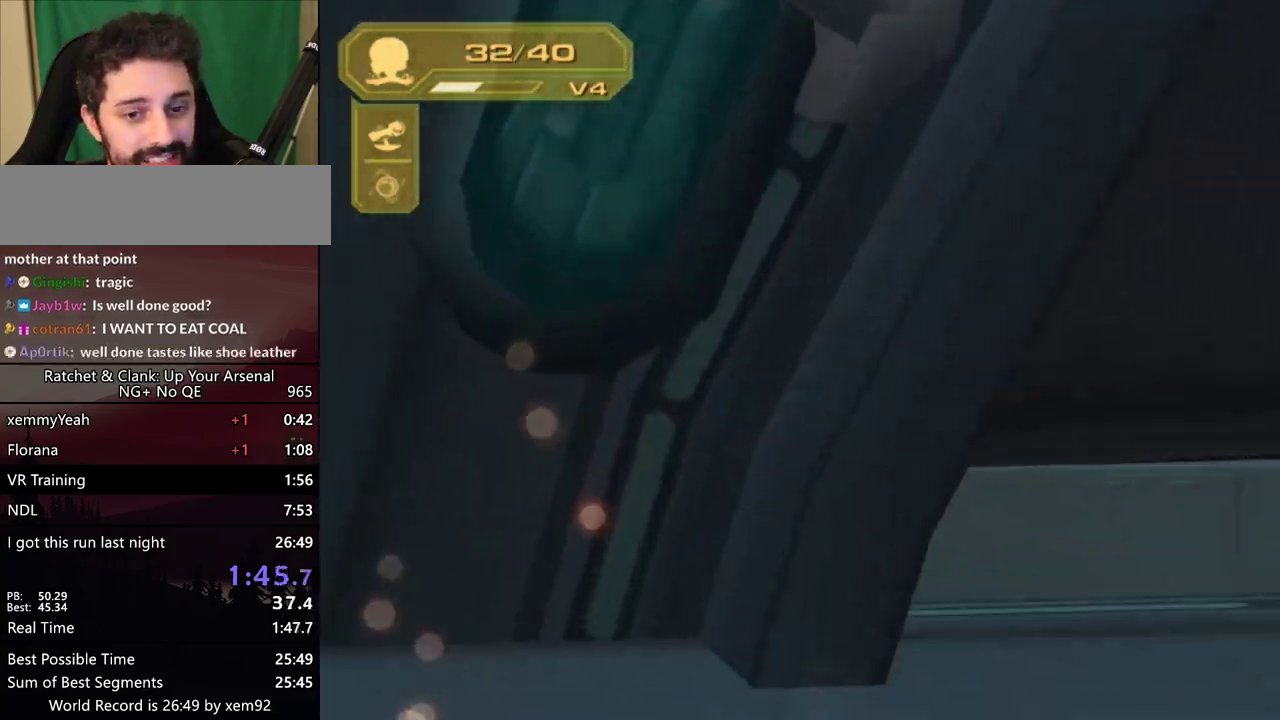
{"buttons": ["R1"], "left_stick": "up", "right_stick": "center", "events": [[33, "R1", "down"], [100, "R1", "up"], [167, "R1", "down"], [217, "R1", "up"], [267, "R1", "down"]]}
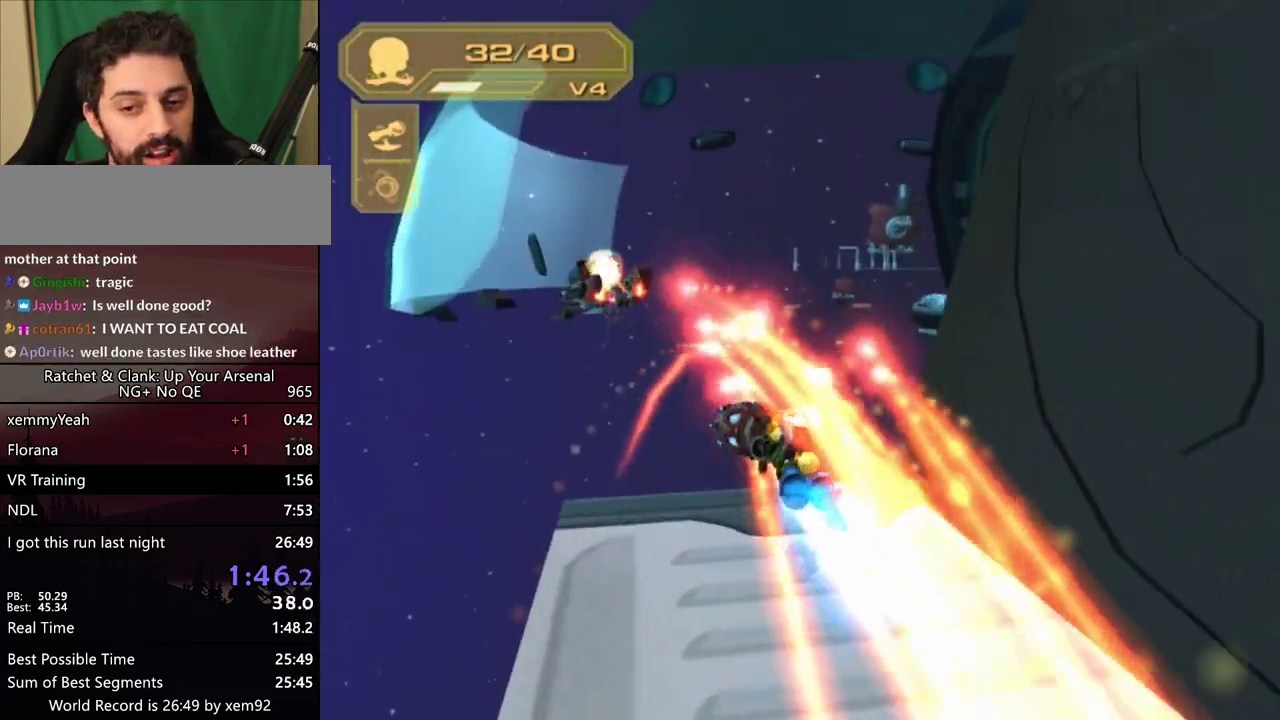
{"buttons": ["R1"], "left_stick": "up", "right_stick": "center", "events": [[50, "left_stick", "up-right"], [117, "left_stick", "up"]]}
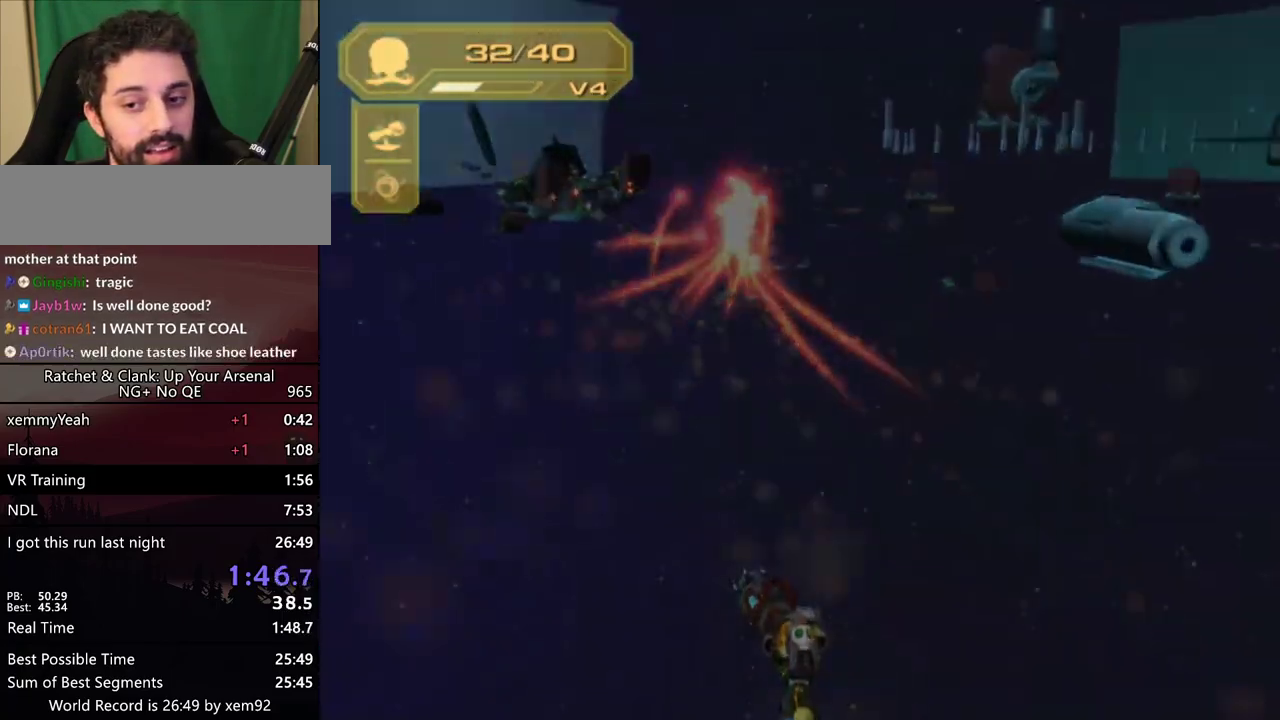
{"buttons": [], "left_stick": "center", "right_stick": "center", "events": [[83, "L1", "down"], [83, "R1", "up"], [217, "L1", "up"], [217, "left_stick", "center"]]}
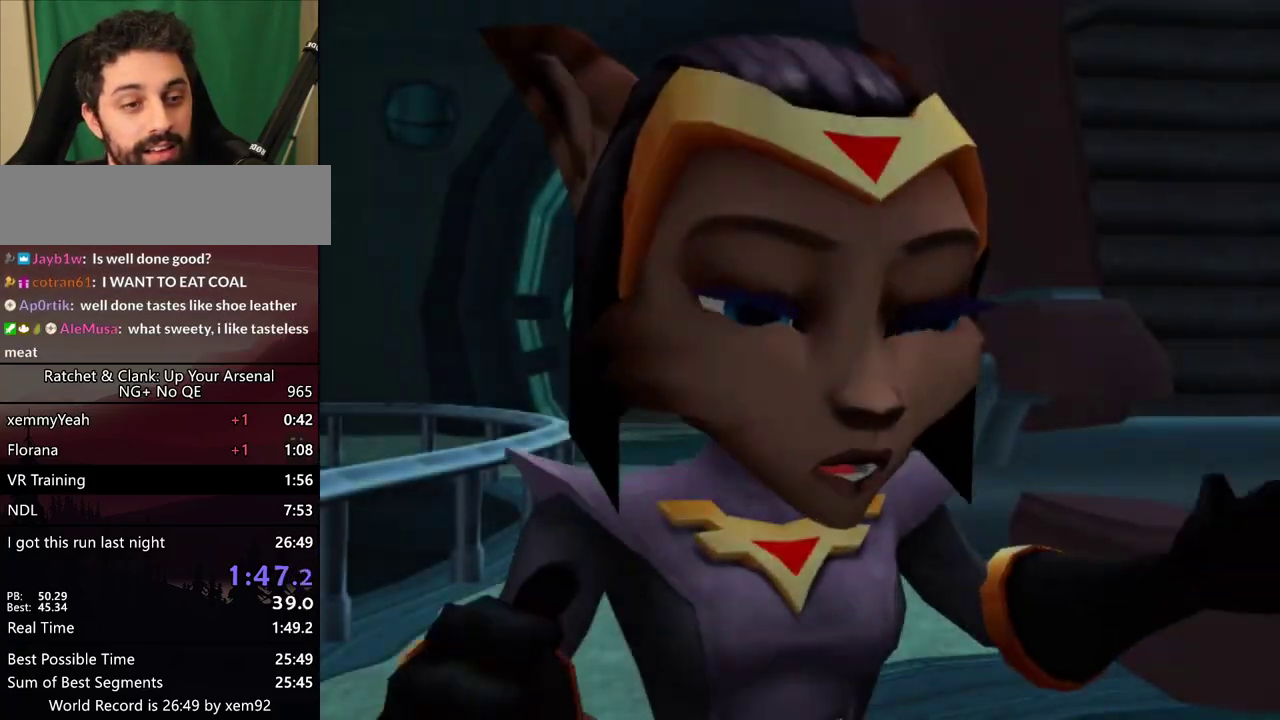
{"buttons": ["R1"], "left_stick": "up", "right_stick": "center", "events": [[317, "left_stick", "up"], [483, "R1", "down"]]}
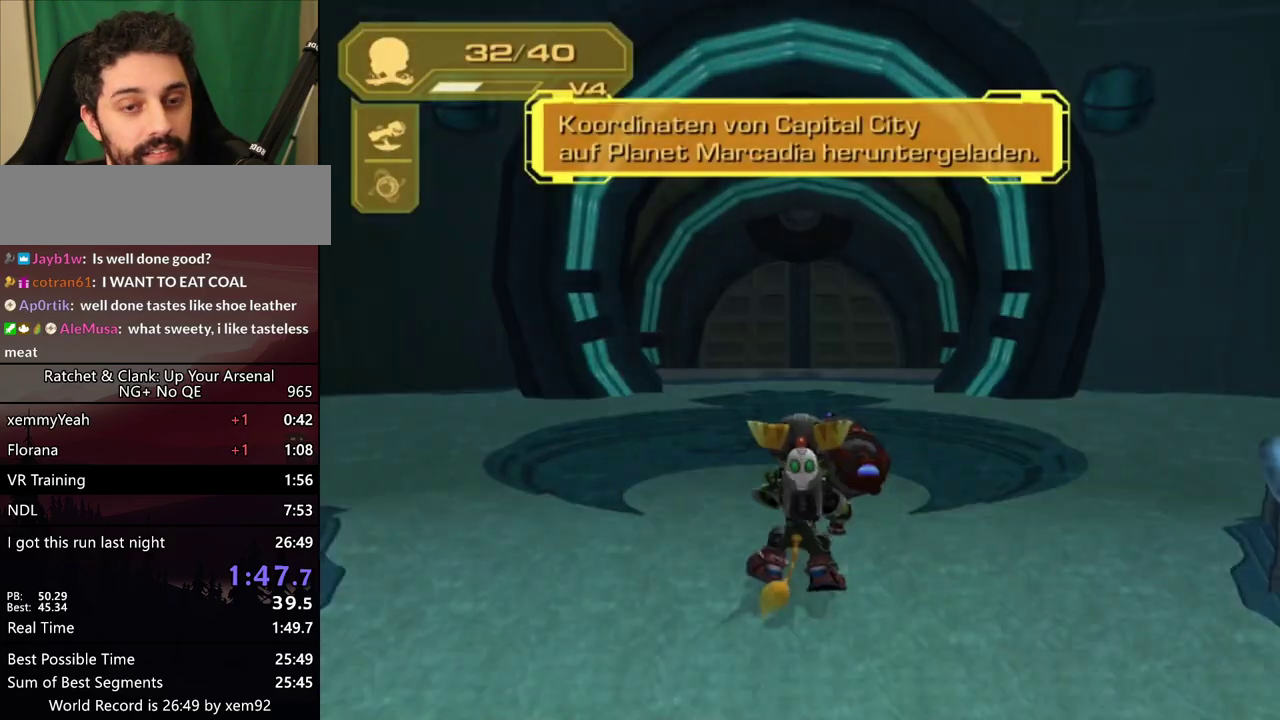
{"buttons": ["R1"], "left_stick": "up", "right_stick": "center", "events": [[50, "R1", "up"], [267, "R1", "down"]]}
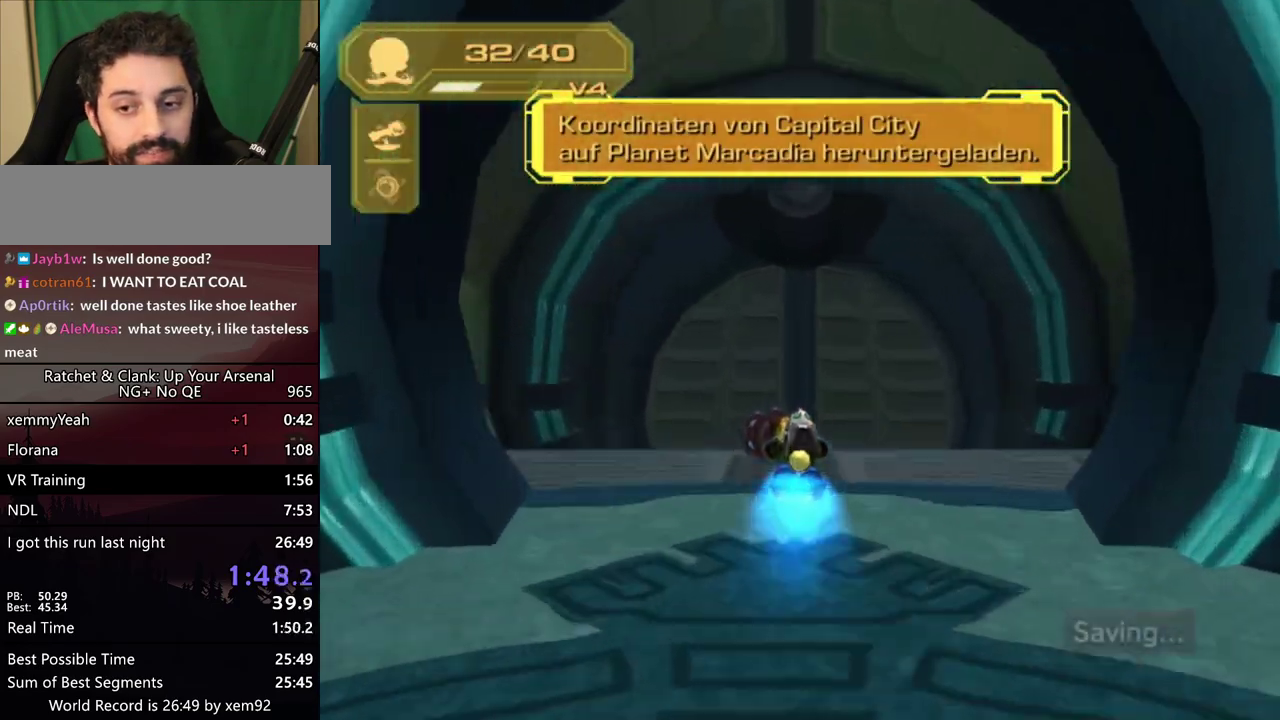
{"buttons": [], "left_stick": "center", "right_stick": "center", "events": [[150, "CIRCLE", "down"], [167, "R1", "up"], [217, "L1", "down"], [233, "CIRCLE", "up"], [300, "L1", "up"], [300, "left_stick", "center"]]}
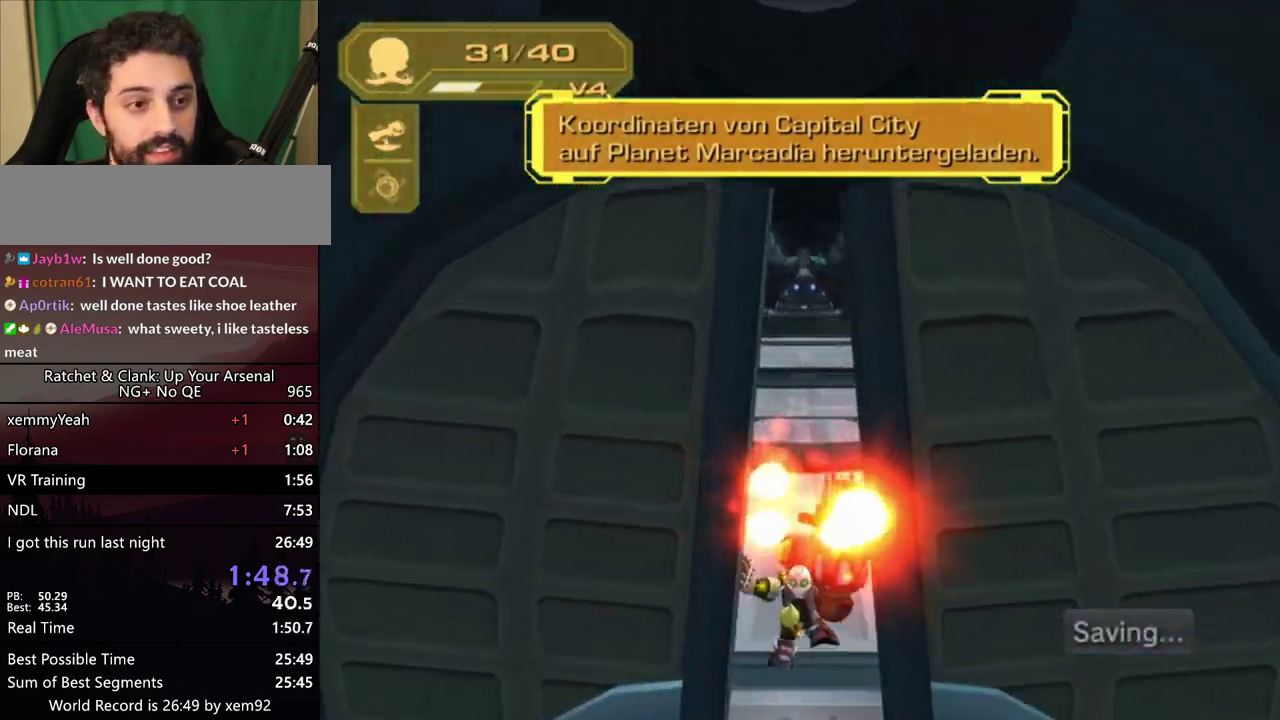
{"buttons": [], "left_stick": "center", "right_stick": "center", "events": [[233, "CROSS", "down"], [250, "R1", "down"], [350, "CROSS", "up"], [350, "R1", "up"]]}
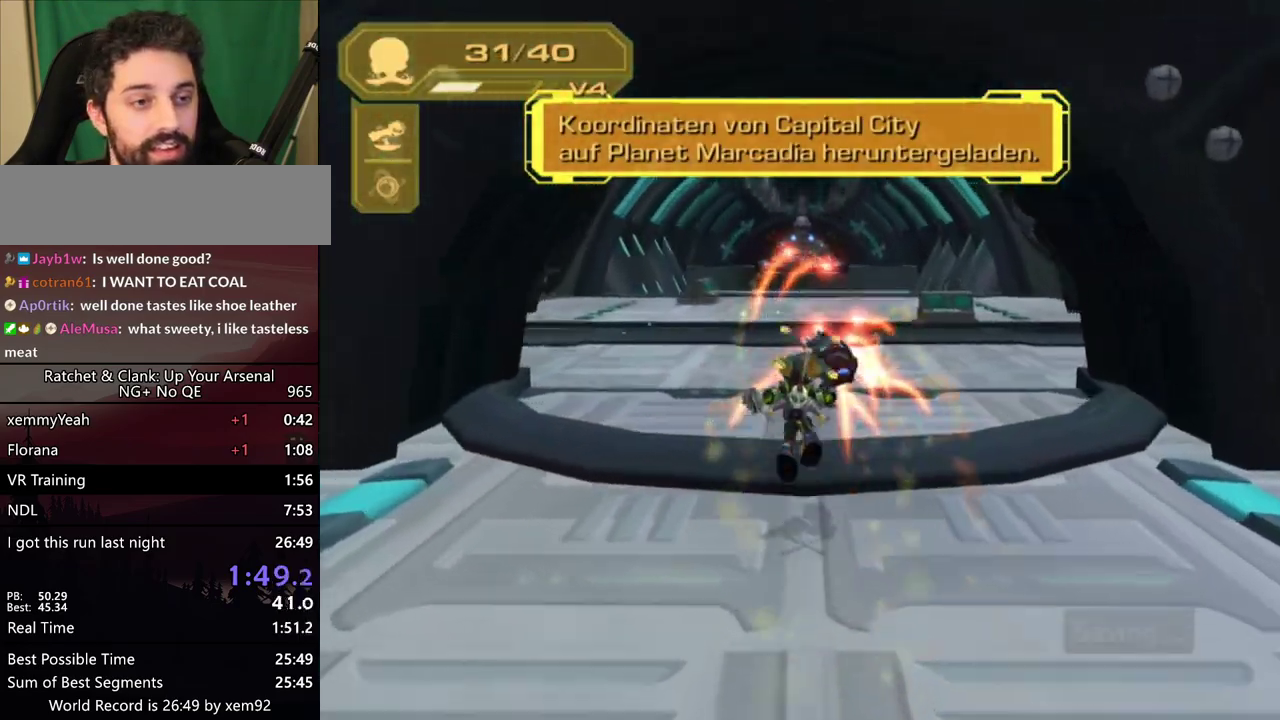
{"buttons": [], "left_stick": "center", "right_stick": "center", "events": []}
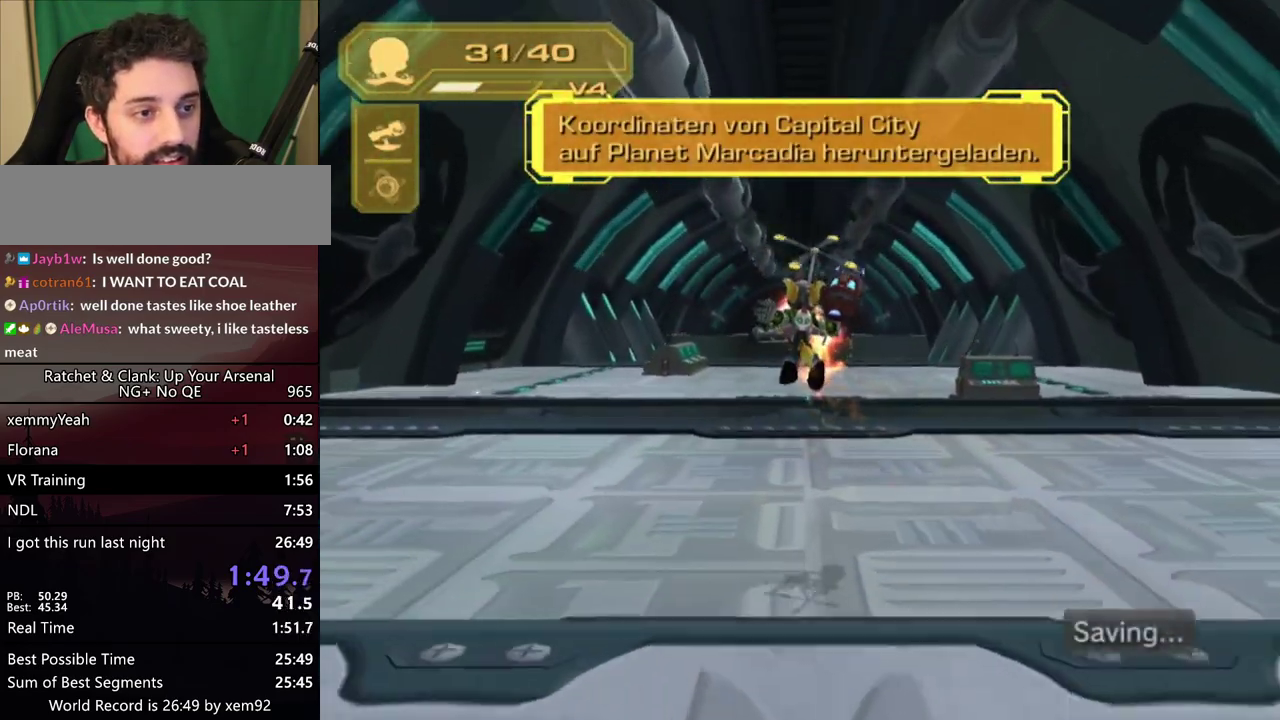
{"buttons": [], "left_stick": "center", "right_stick": "center", "events": [[83, "SQUARE", "down"], [83, "left_stick", "left"], [217, "SQUARE", "up"], [217, "left_stick", "center"]]}
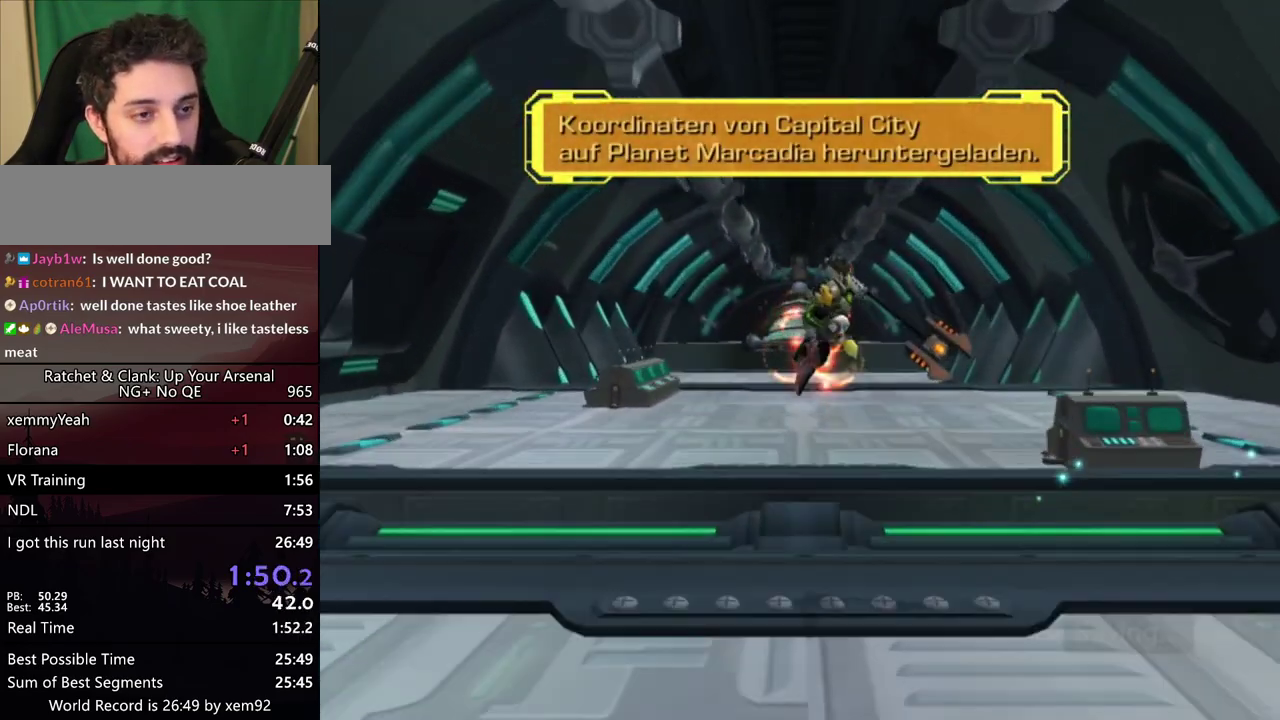
{"buttons": [], "left_stick": "center", "right_stick": "center", "events": [[50, "R1", "down"], [167, "R1", "up"]]}
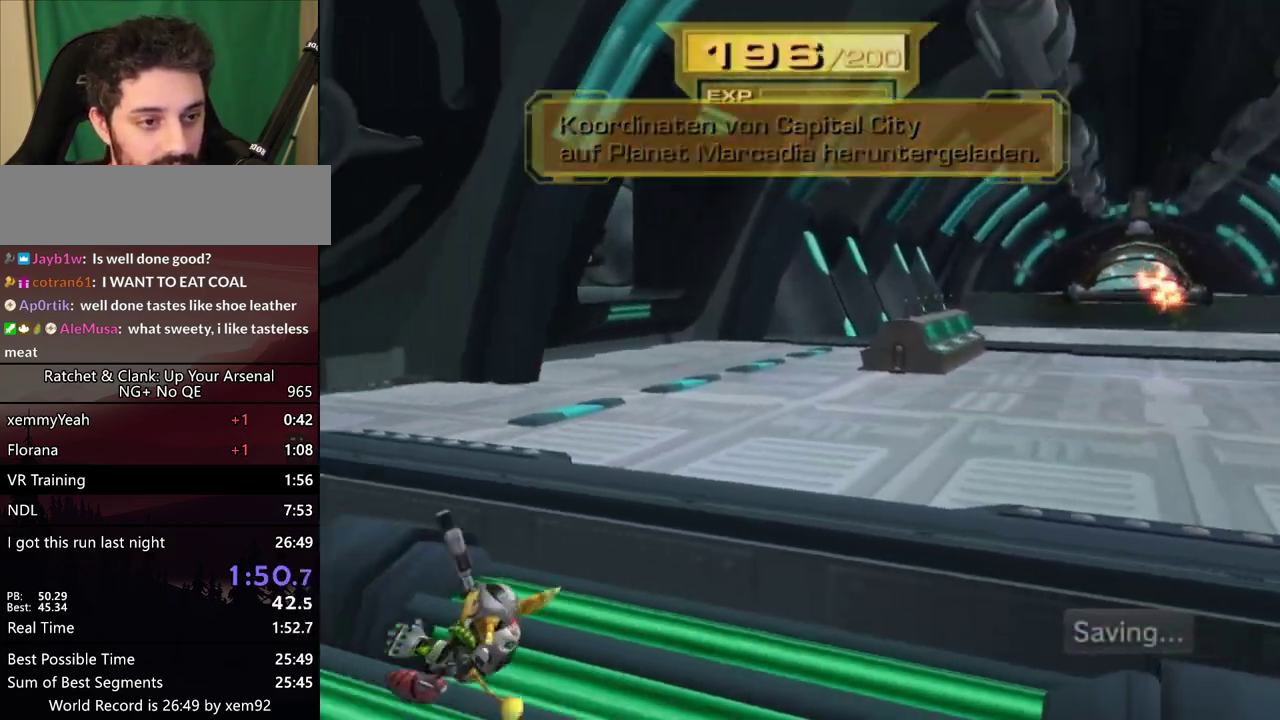
{"buttons": ["CIRCLE"], "left_stick": "center", "right_stick": "center", "events": [[83, "R1", "down"], [167, "R1", "up"], [417, "CIRCLE", "down"]]}
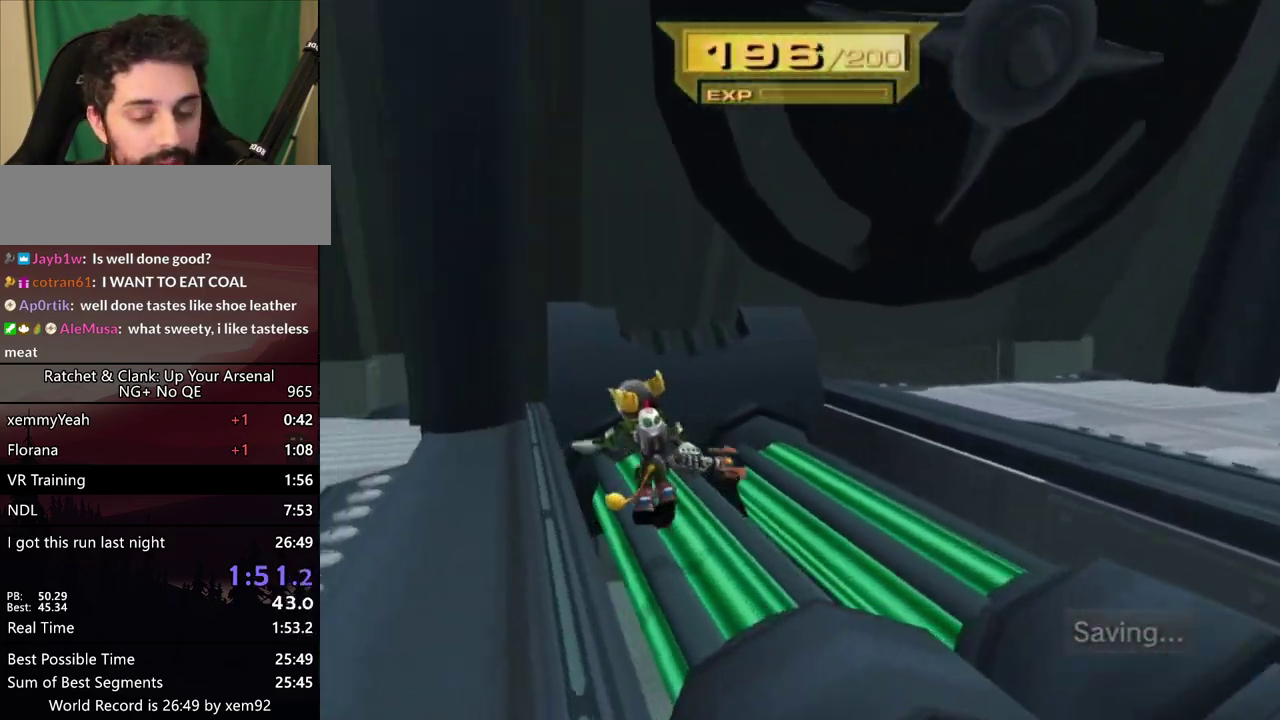
{"buttons": [], "left_stick": "down", "right_stick": "center", "events": [[100, "CIRCLE", "up"], [267, "left_stick", "down"], [350, "left_stick", "down-right"], [417, "left_stick", "down"]]}
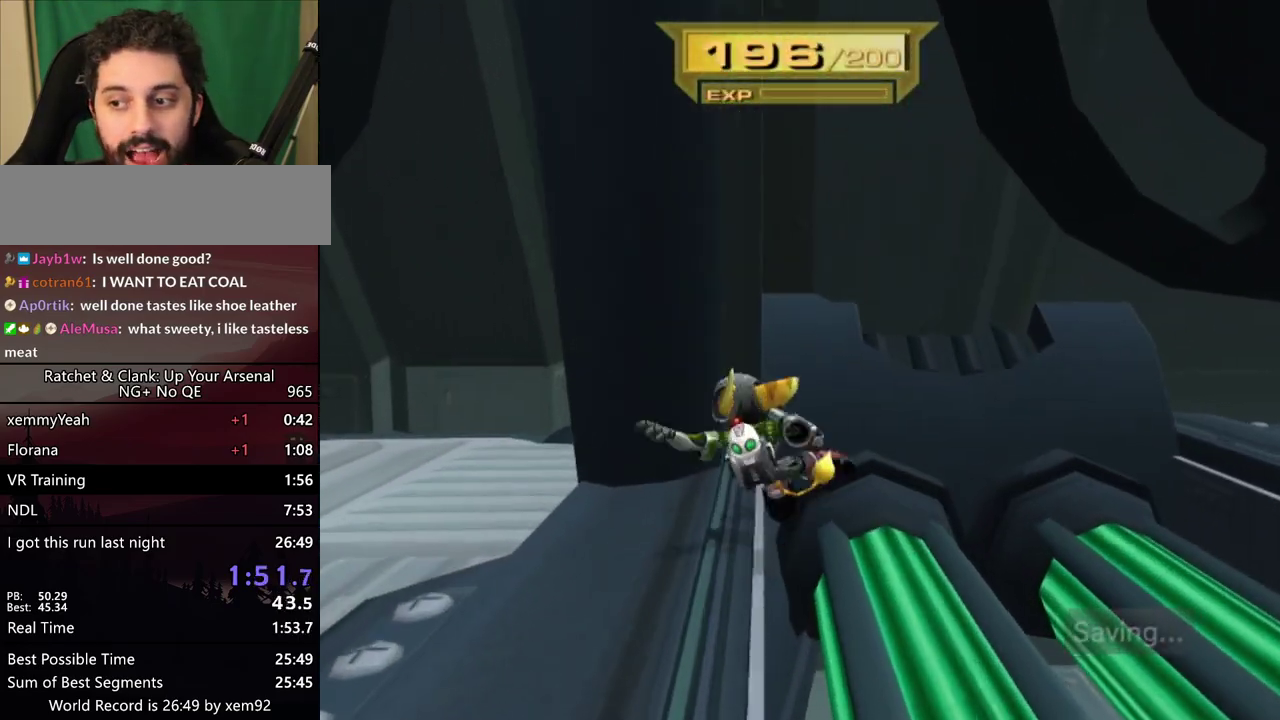
{"buttons": [], "left_stick": "down", "right_stick": "center", "events": [[50, "left_stick", "down-right"], [167, "left_stick", "down"]]}
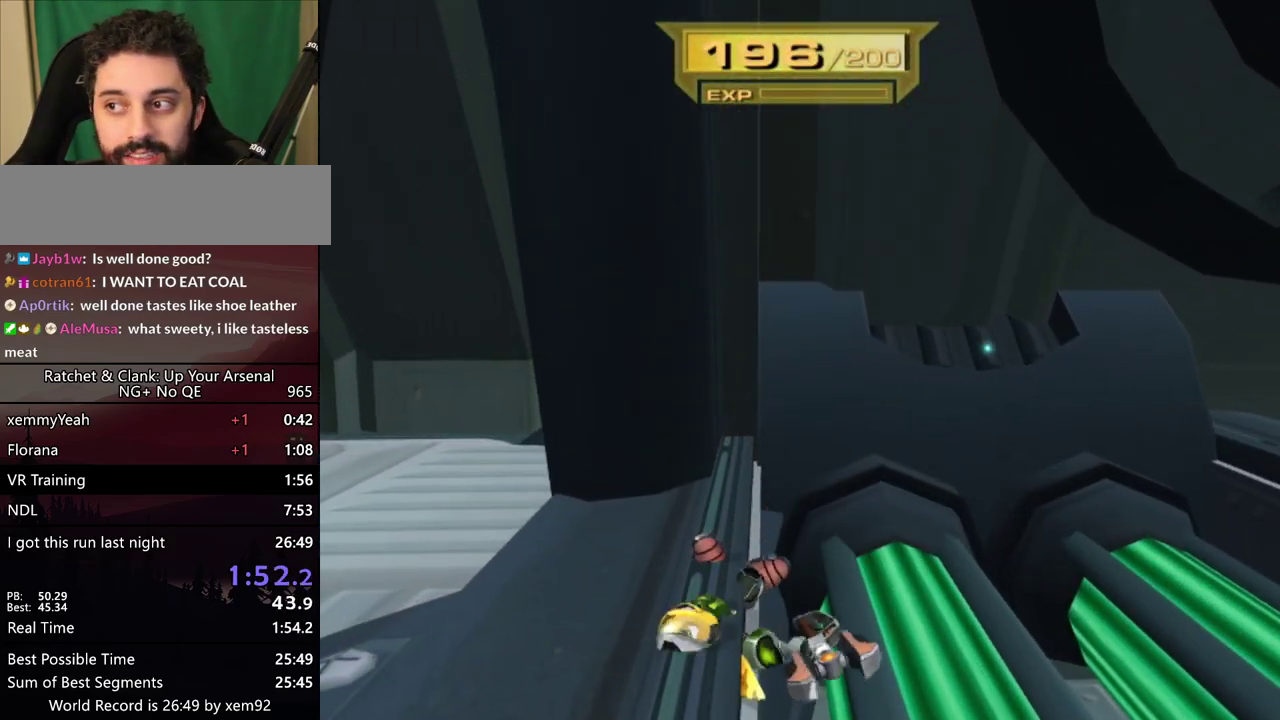
{"buttons": [], "left_stick": "down", "right_stick": "center", "events": []}
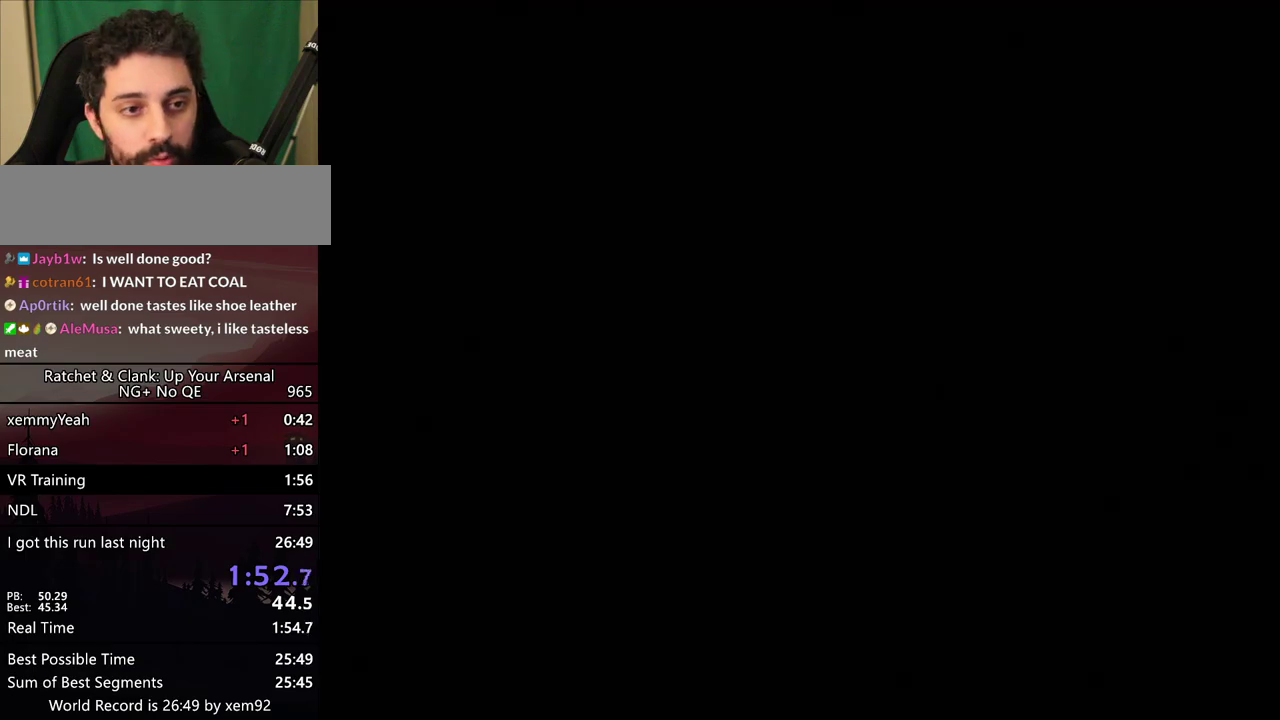
{"buttons": [], "left_stick": "down", "right_stick": "center", "events": [[283, "CIRCLE", "down"], [383, "CIRCLE", "up"]]}
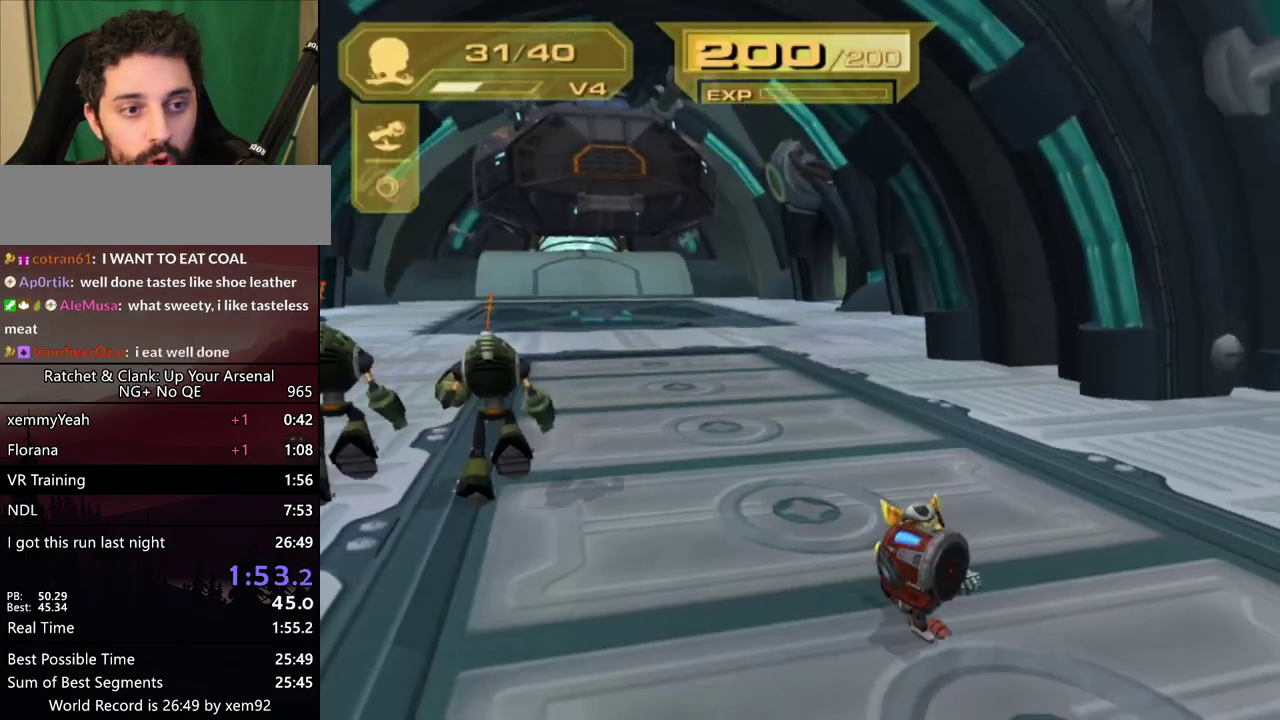
{"buttons": ["R1"], "left_stick": "center", "right_stick": "center", "events": [[17, "R1", "down"], [167, "left_stick", "down-right"], [183, "R1", "up"], [233, "R1", "down"], [317, "left_stick", "center"]]}
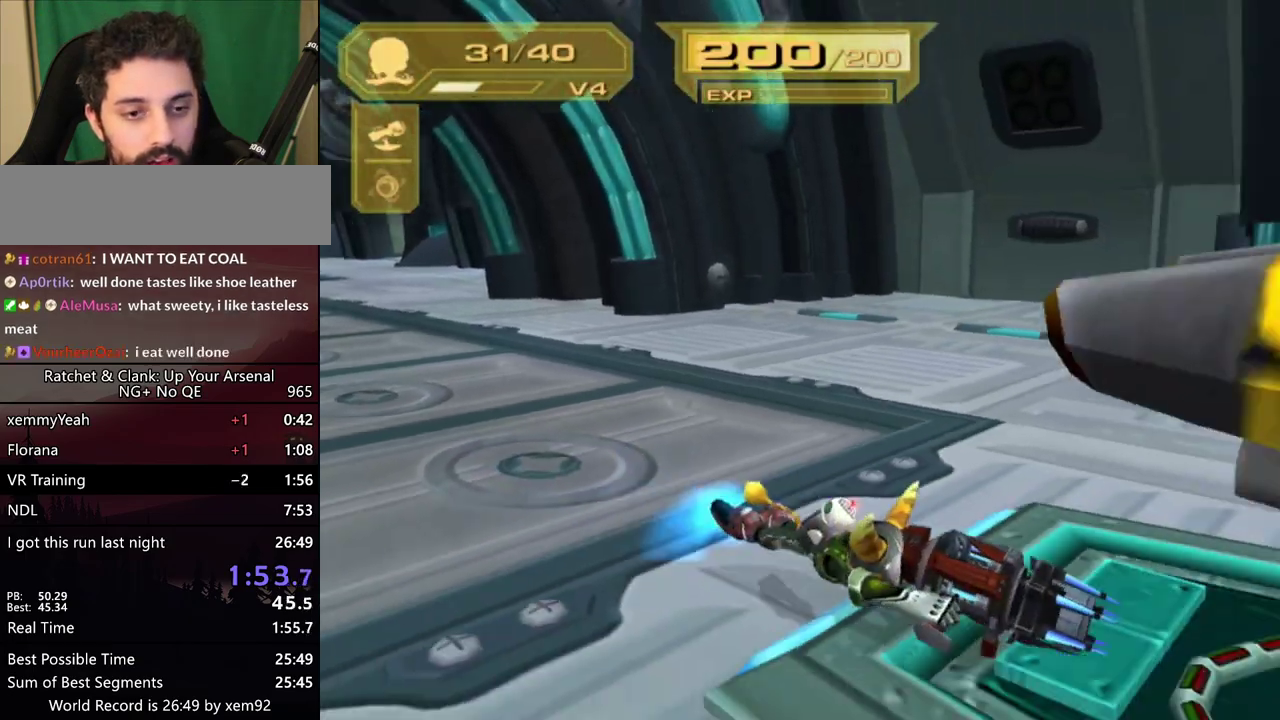
{"buttons": ["CROSS"], "left_stick": "center", "right_stick": "center", "events": [[50, "TRIANGLE", "down"], [283, "R1", "up"], [283, "TRIANGLE", "up"], [467, "CROSS", "down"]]}
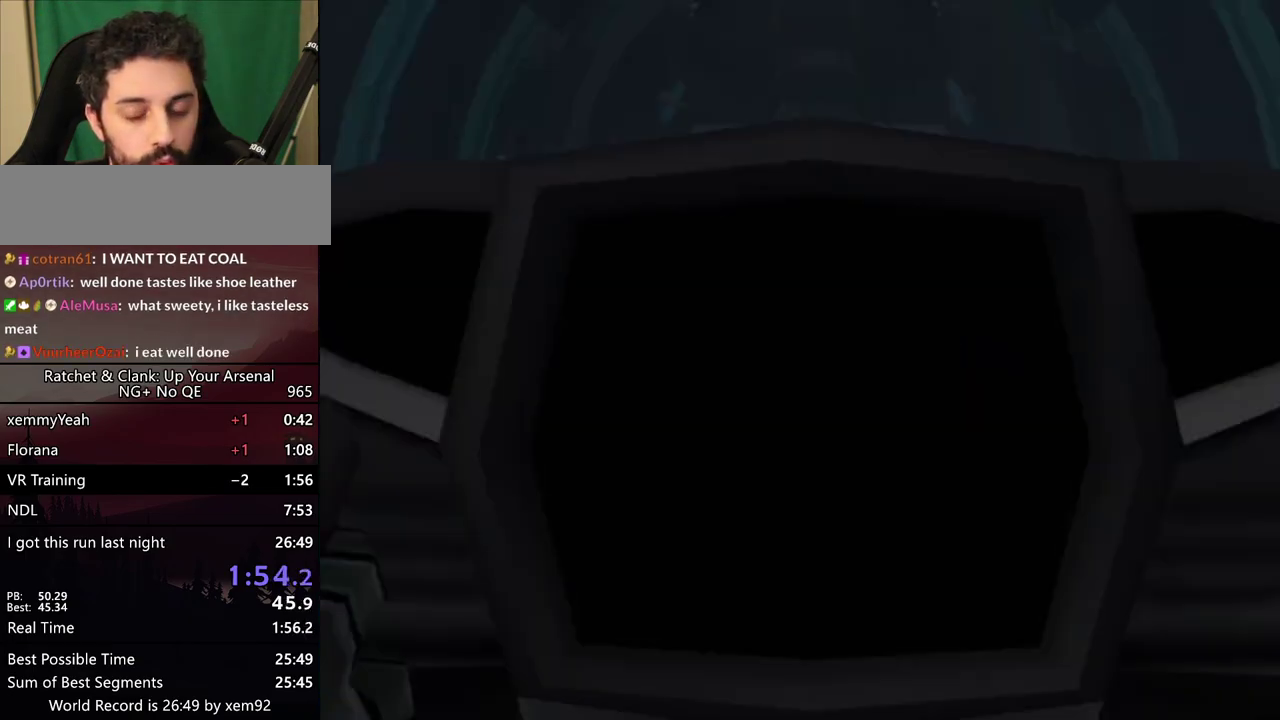
{"buttons": ["CROSS"], "left_stick": "center", "right_stick": "center", "events": [[50, "CROSS", "up"], [100, "CROSS", "down"], [167, "CROSS", "up"], [217, "CROSS", "down"], [417, "CROSS", "up"], [483, "CROSS", "down"]]}